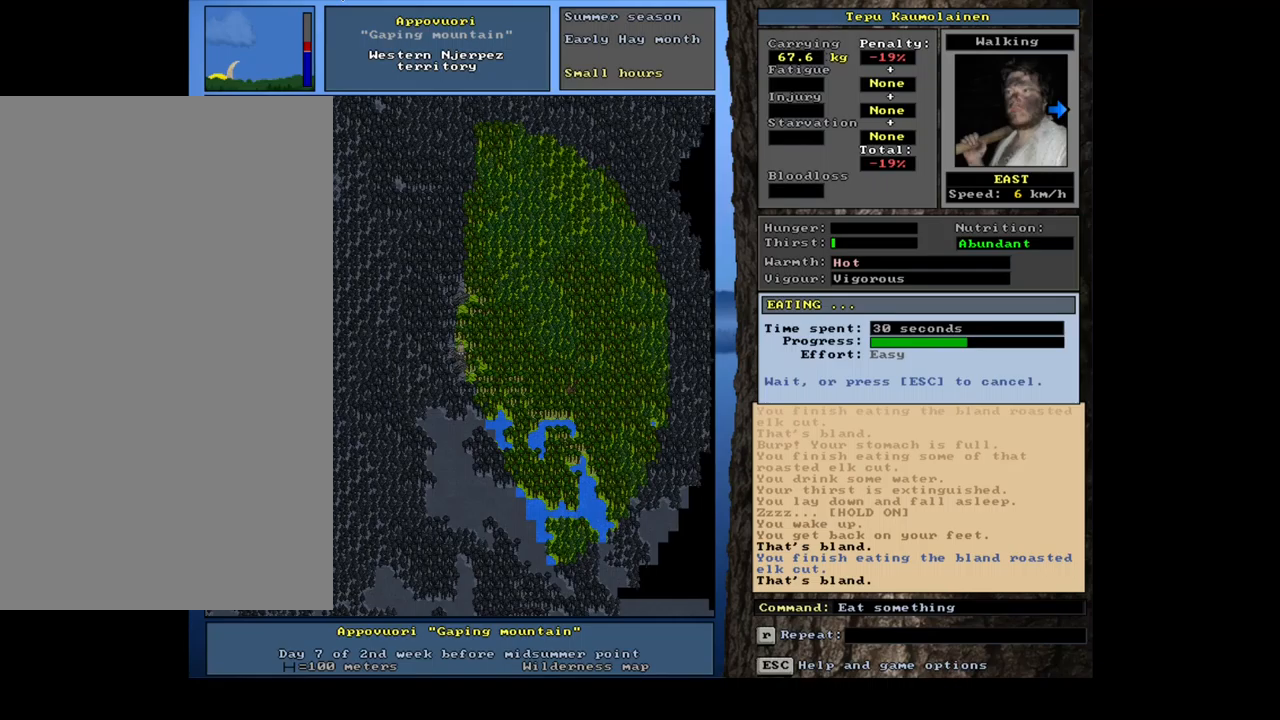
Gameplay with keyboard and mouse; each line is a JSON object with the keys and mouse buttons held at the frame after it. "events" lists presses ("down") and releases ("up") of ".", "/", "0", "1", "2", "3", "4", "5", "6", "7", "8", "9", "a", "alt_l", "alt_r", "b", "backslash", "backspace", "c", "caps_lock", "comma", "ctrl_l", "ctrl_r", "d", "down", "e", "equals", "escape", "f", "f1", "f10", "f11", "f12", "f2", "f3", "f4", "f5", "f6", "f7", "f8", "f9", "g", "h", "i", "j", "k", "l", "lbracket", "left", "m", "minus", "n", "num0", "num1", "num2", "num3", "num4", "num5", "num6", "num7", "num8", "num9", "o", "p", "q", "quote", "r", "rbracket", "return", "right", "s", "semicolon", "shift_l", "shift_r", "space", "super", "t", "tab", "tilde", "u", "up", "v", "w", "x", "y", "z", "mouse_left", "mouse_wheel", "mouse_right", "mouse_mb4" and "mouse_mb5" between this image and that frame as [ms after this image, input, new state], when the widget could be followed in between. "mouse_left", "mouse_wheel", "mouse_right", "mouse_mb4", "mouse_mb5" = the "left", "wheel", "right", "mb4", "mb5" buttons of the "mouse" list. No other keys are recorded. "wheel" means that the mouse wheel is clicked or scrolled. Mouse movement is not recorded. Not read: other_keys.
{"keys": [], "mouse": [], "events": []}
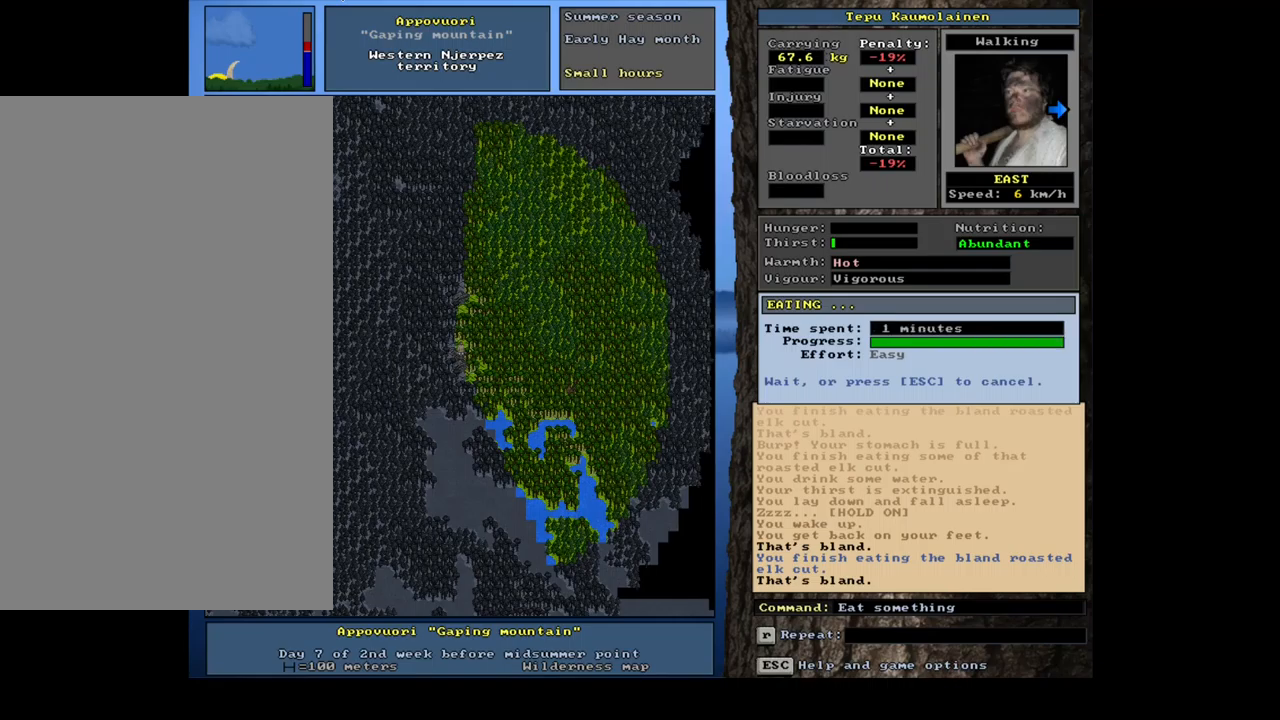
{"keys": ["q"], "mouse": [], "events": [[484, "q", "down"]]}
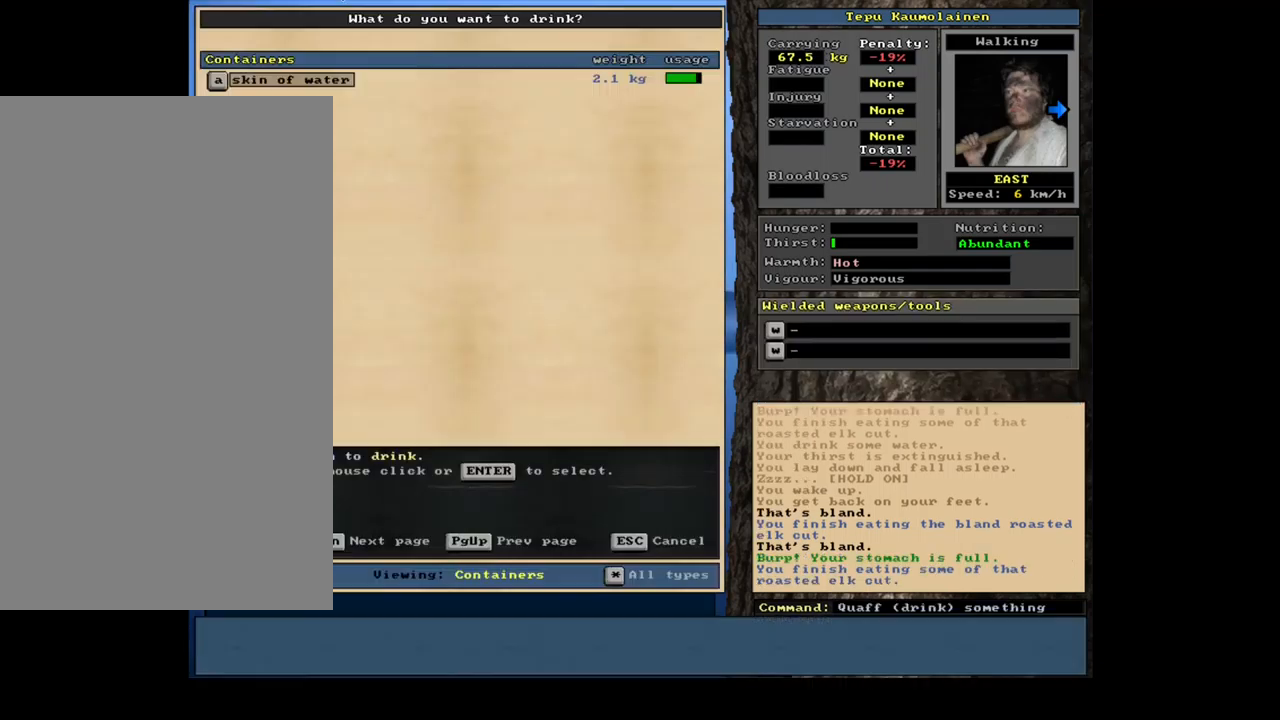
{"keys": [], "mouse": [], "events": [[100, "q", "up"], [317, "return", "down"], [400, "return", "up"]]}
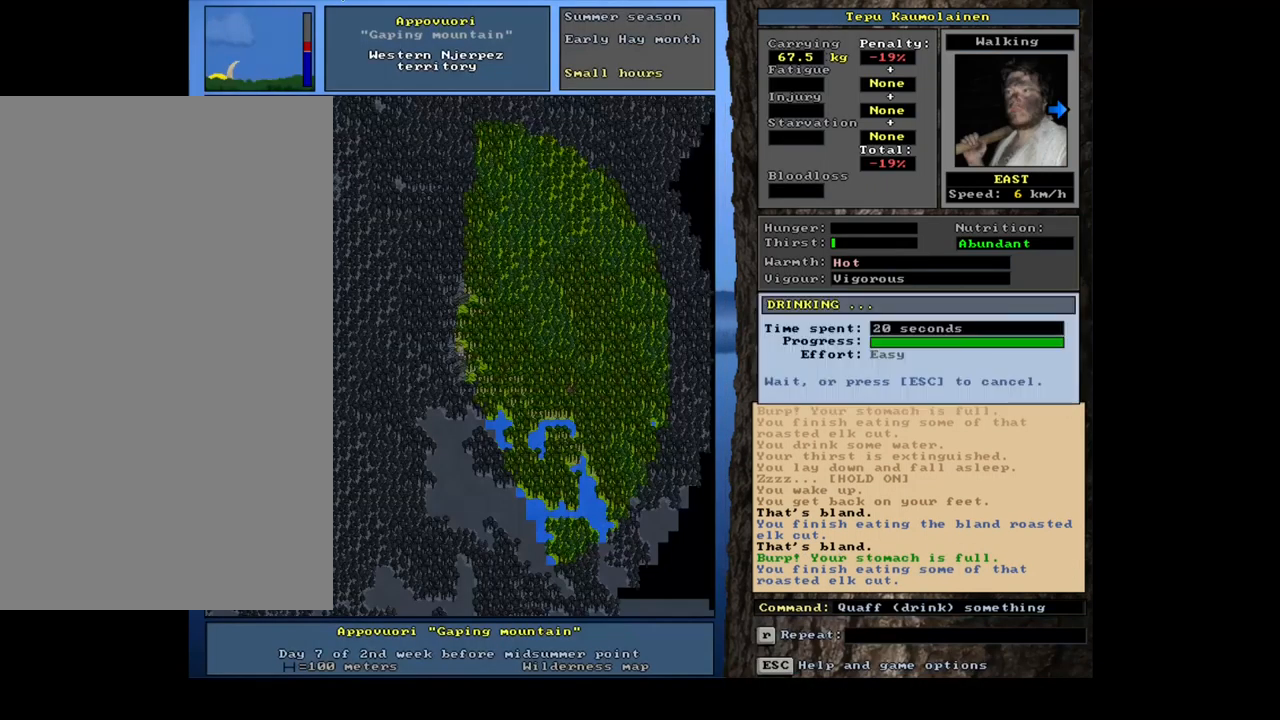
{"keys": [], "mouse": [], "events": []}
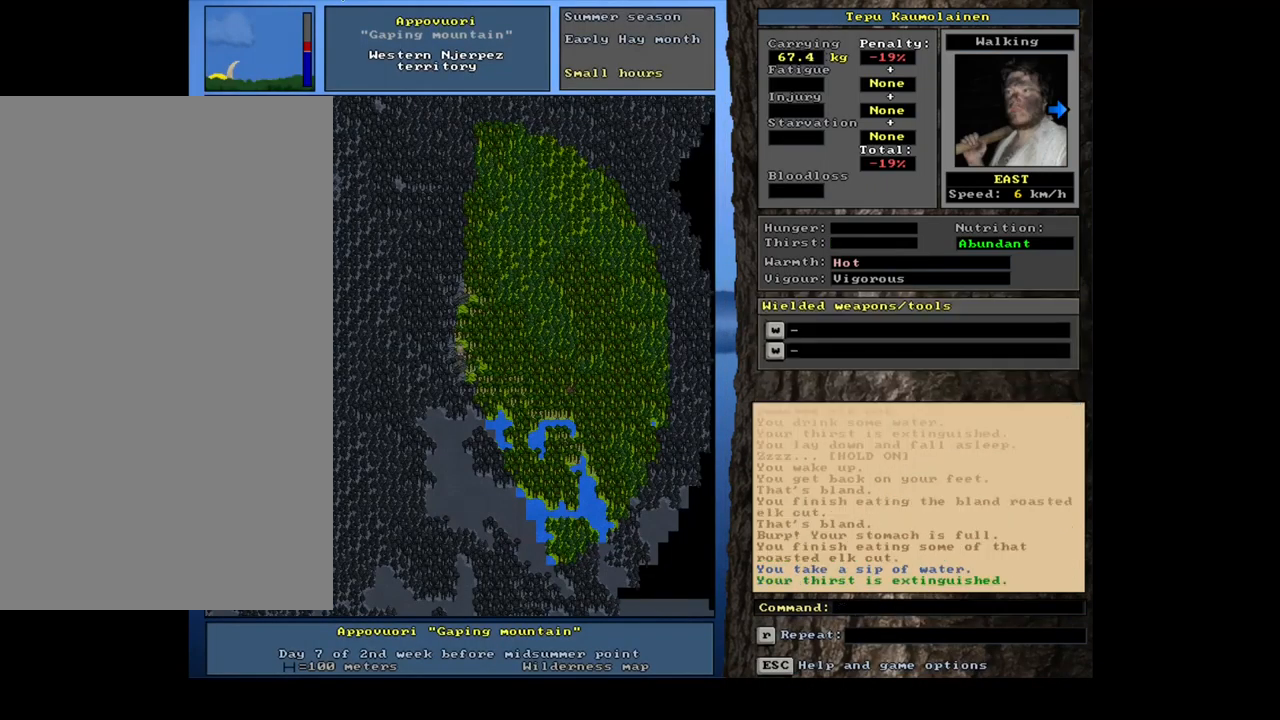
{"keys": [], "mouse": [], "events": []}
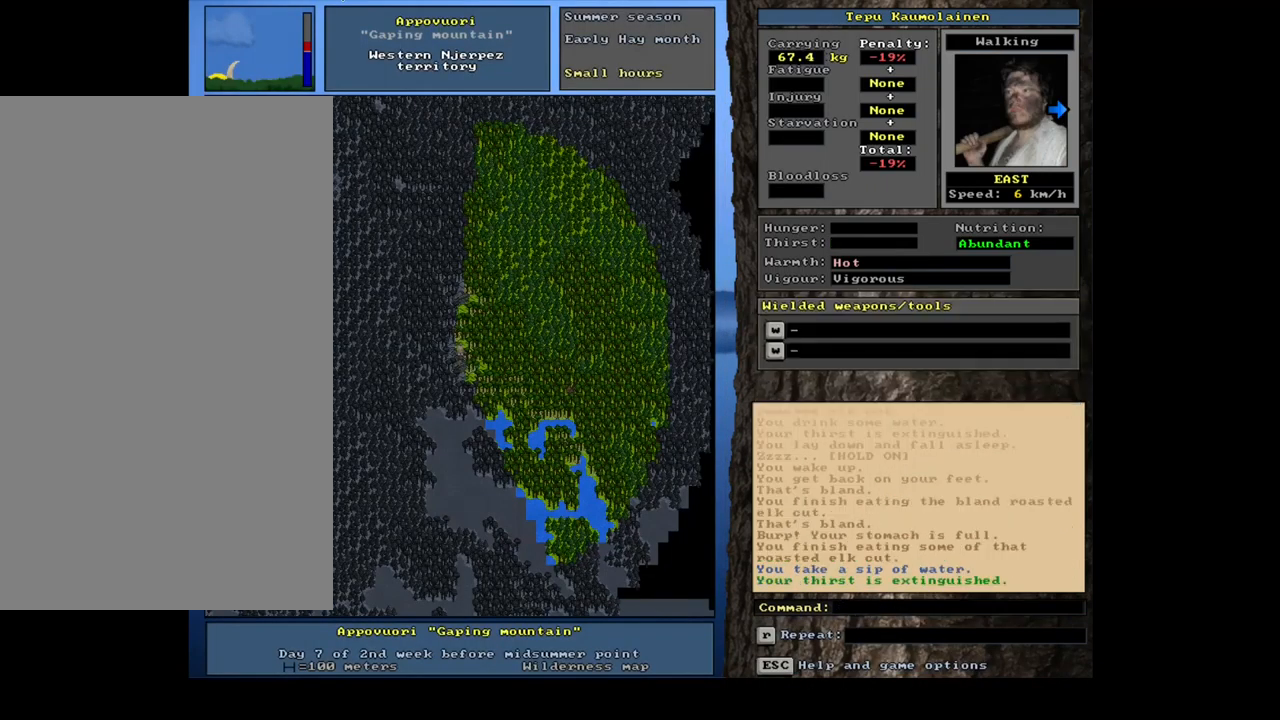
{"keys": [], "mouse": [], "events": []}
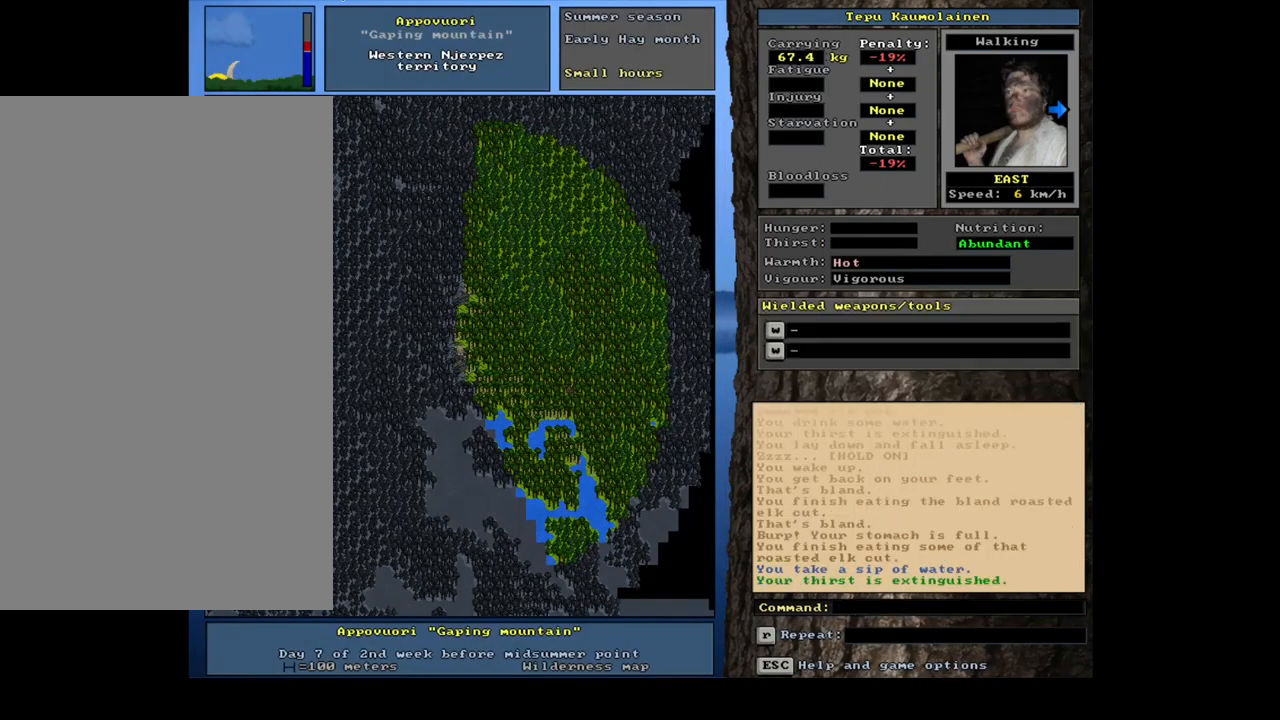
{"keys": [], "mouse": [], "events": []}
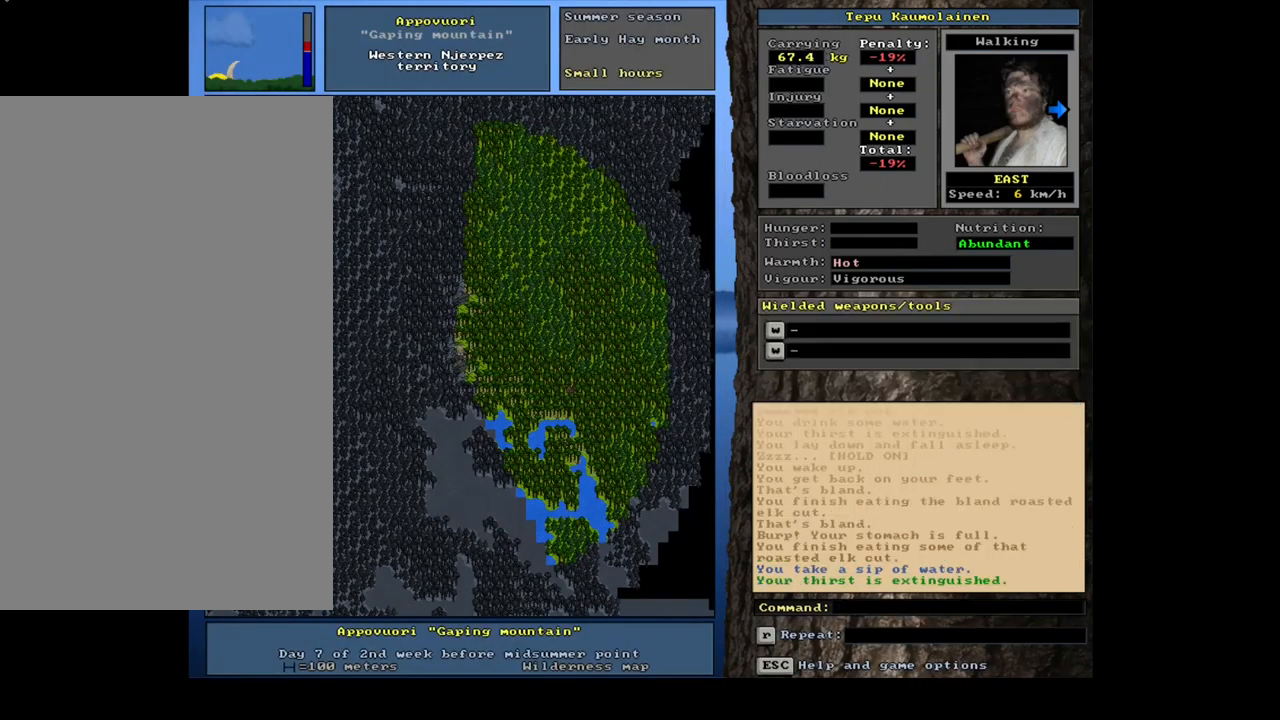
{"keys": [], "mouse": [], "events": []}
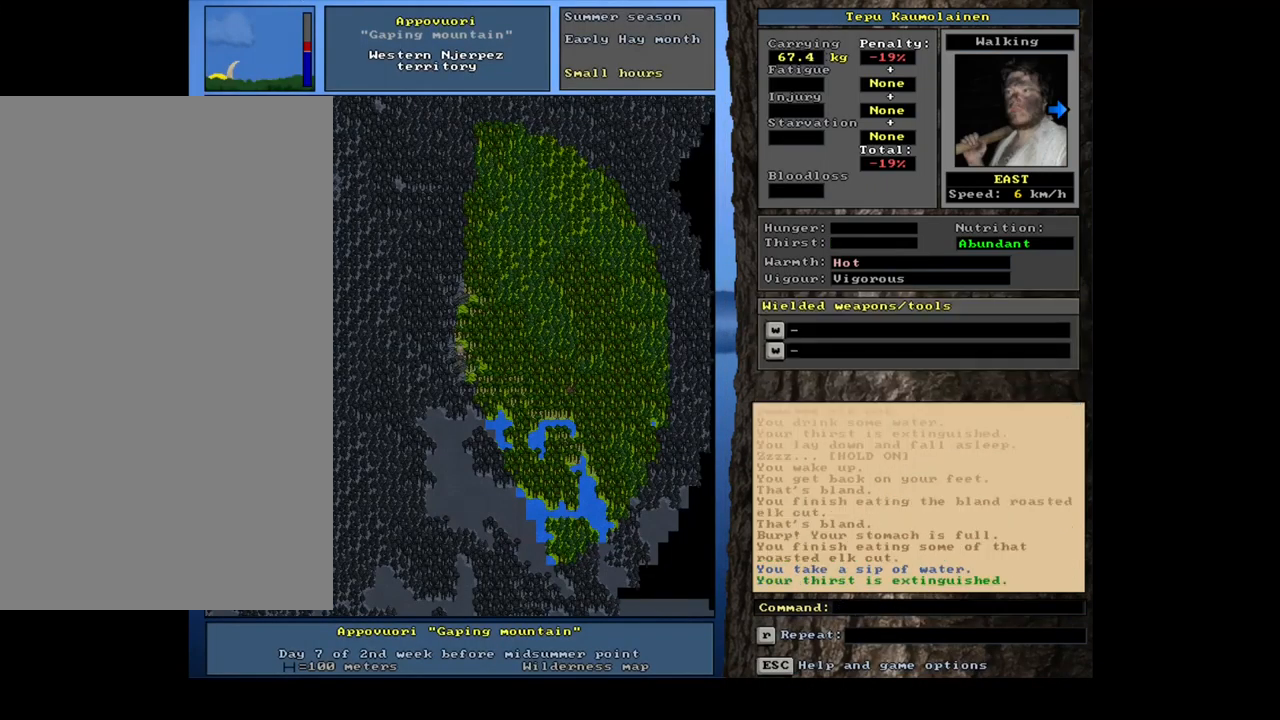
{"keys": [], "mouse": [], "events": []}
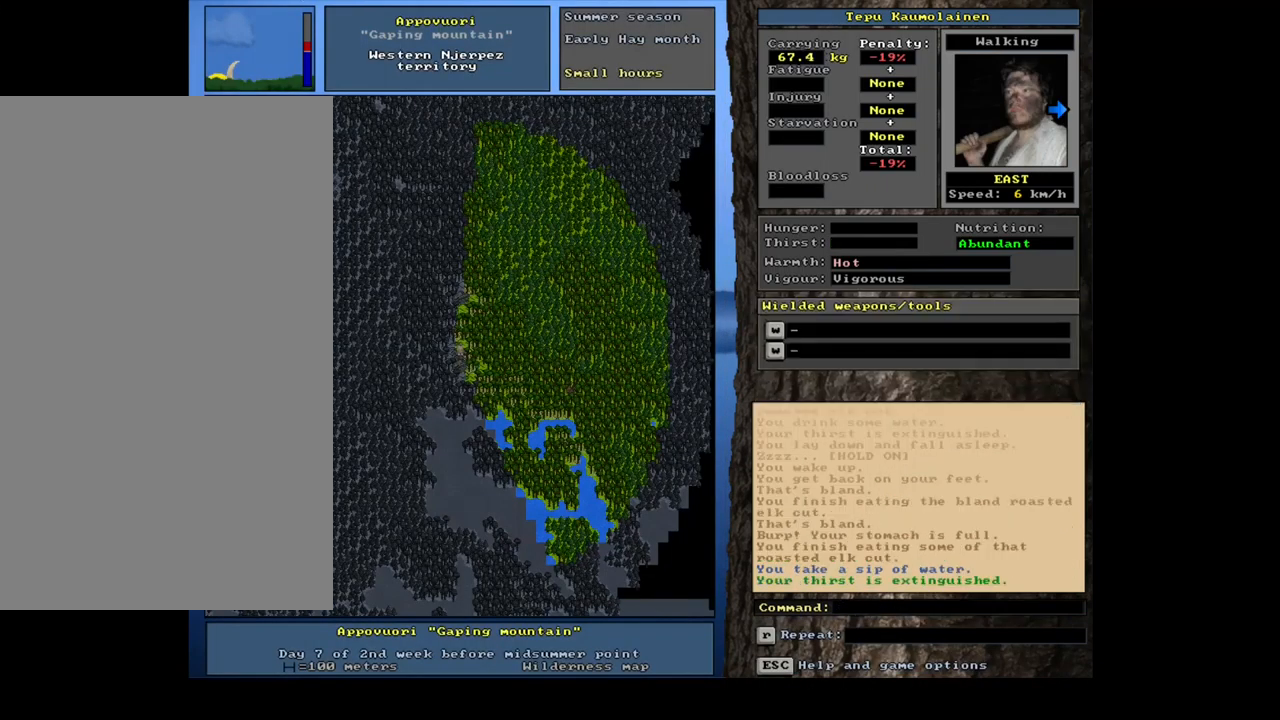
{"keys": [], "mouse": [], "events": [[367, "mouse_left", "down"], [417, "mouse_left", "up"], [450, "ctrl_l", "down"], [450, "f3", "down"], [500, "ctrl_l", "up"], [500, "f3", "up"]]}
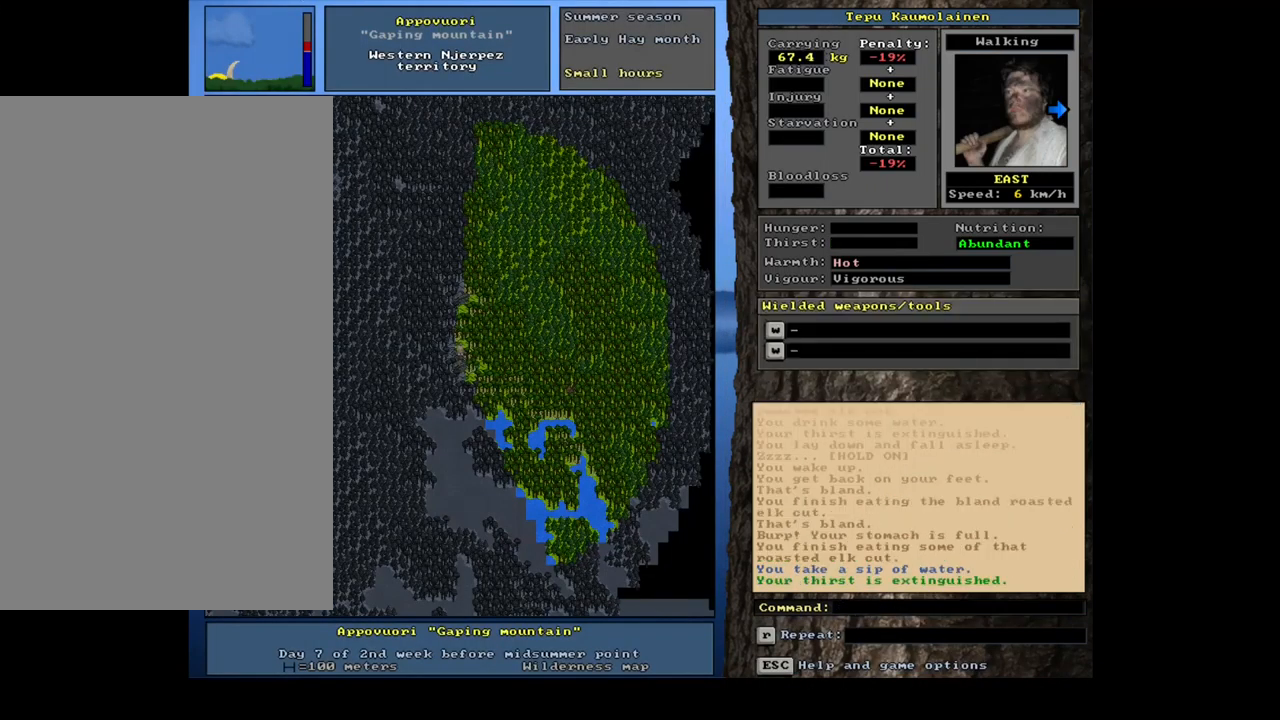
{"keys": ["alt_l"], "mouse": [], "events": [[500, "alt_l", "down"]]}
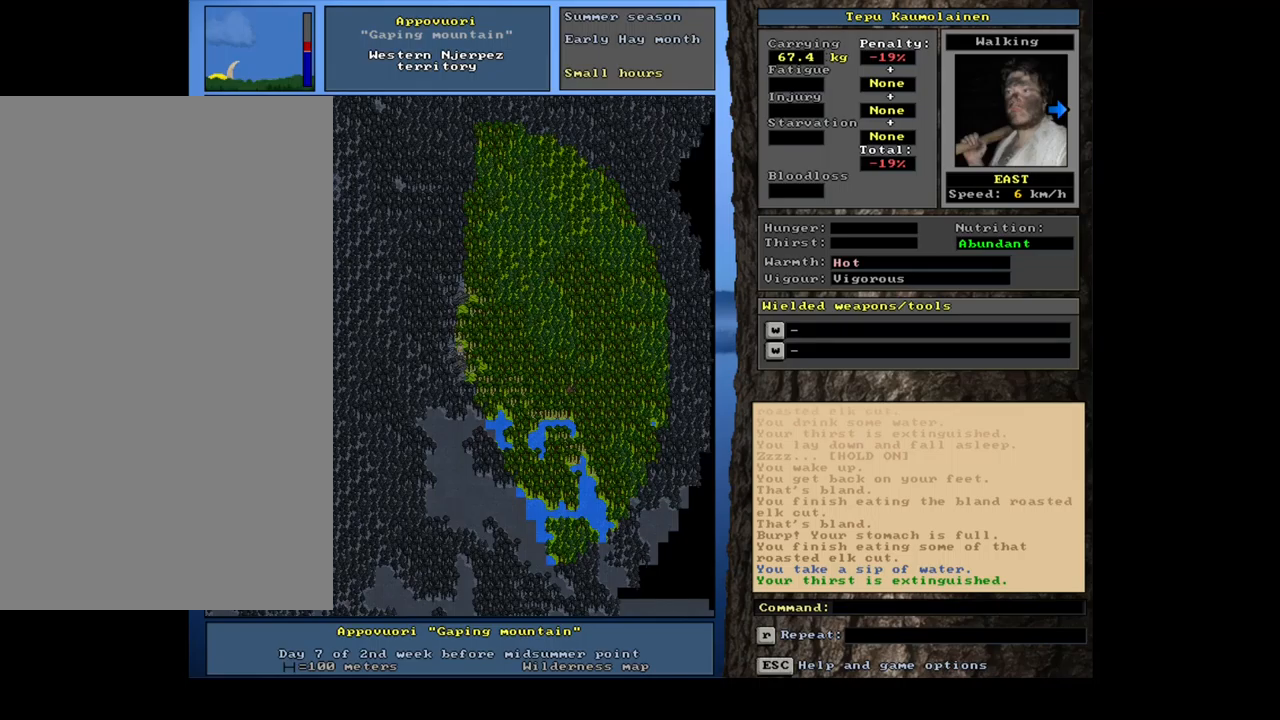
{"keys": [], "mouse": [], "events": [[50, "tab", "down"], [150, "alt_l", "up"], [200, "tab", "up"]]}
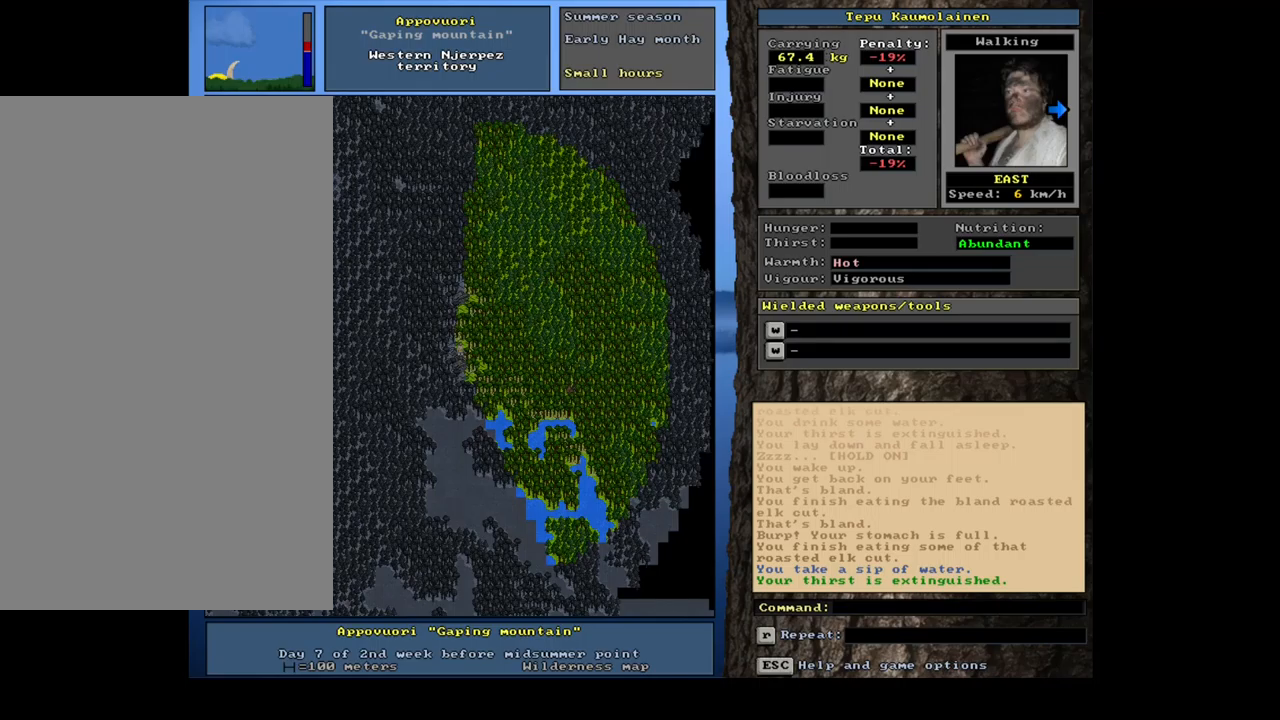
{"keys": [], "mouse": [], "events": []}
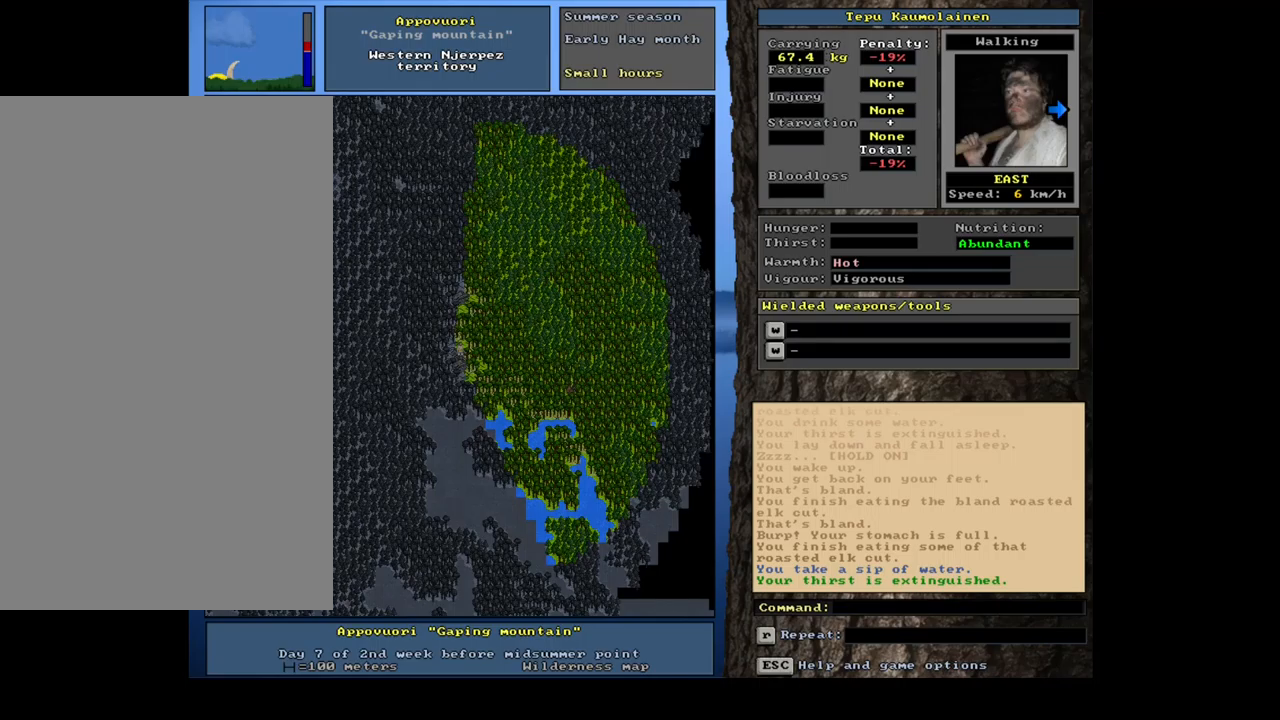
{"keys": [], "mouse": [], "events": []}
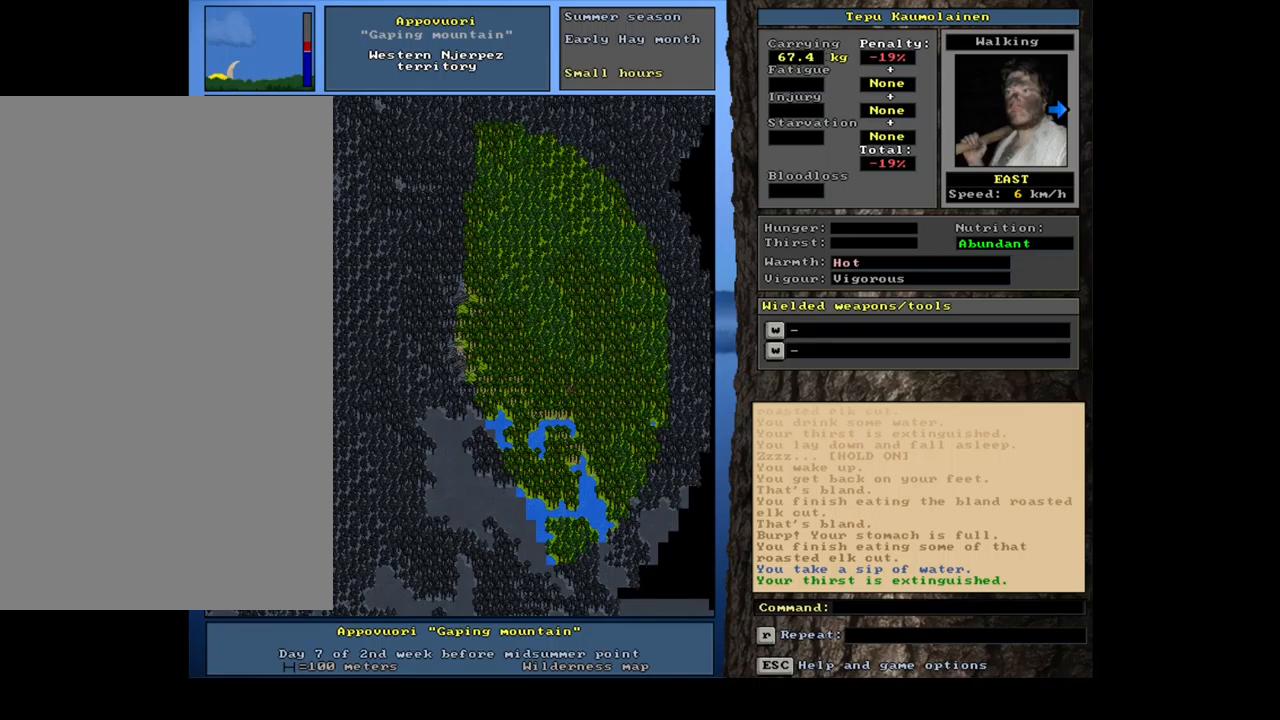
{"keys": [], "mouse": [], "events": []}
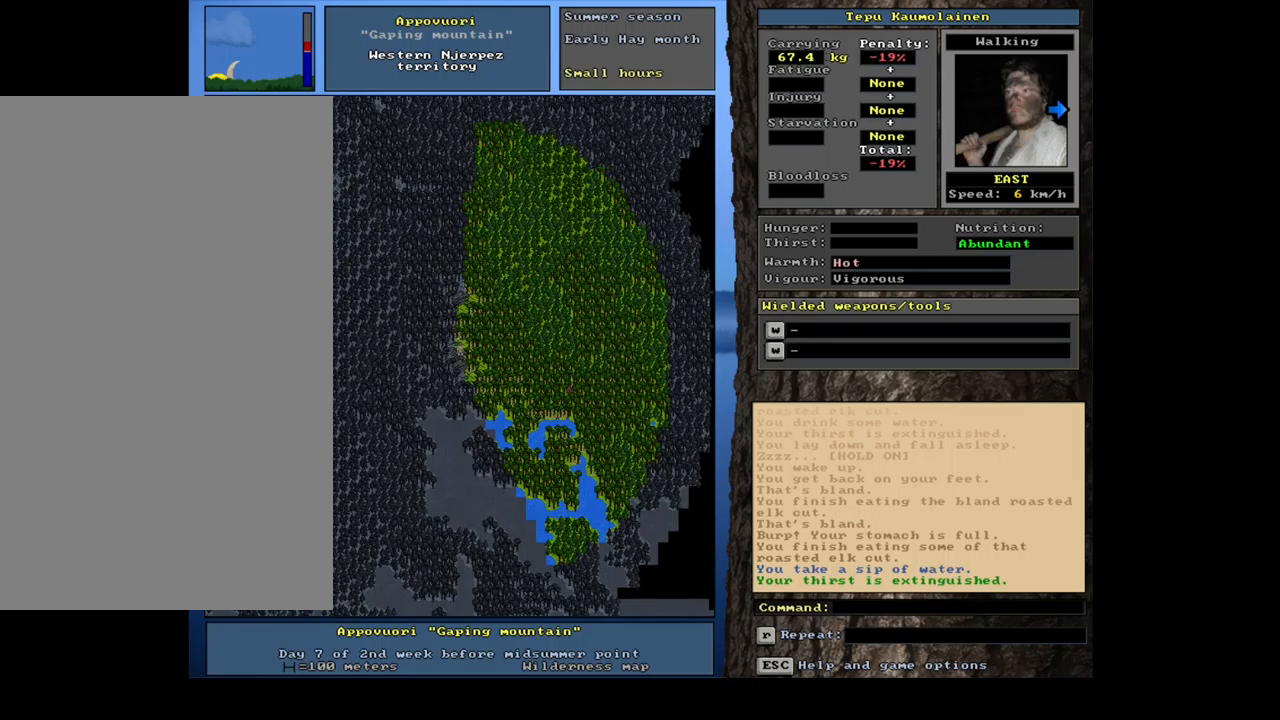
{"keys": [], "mouse": [], "events": []}
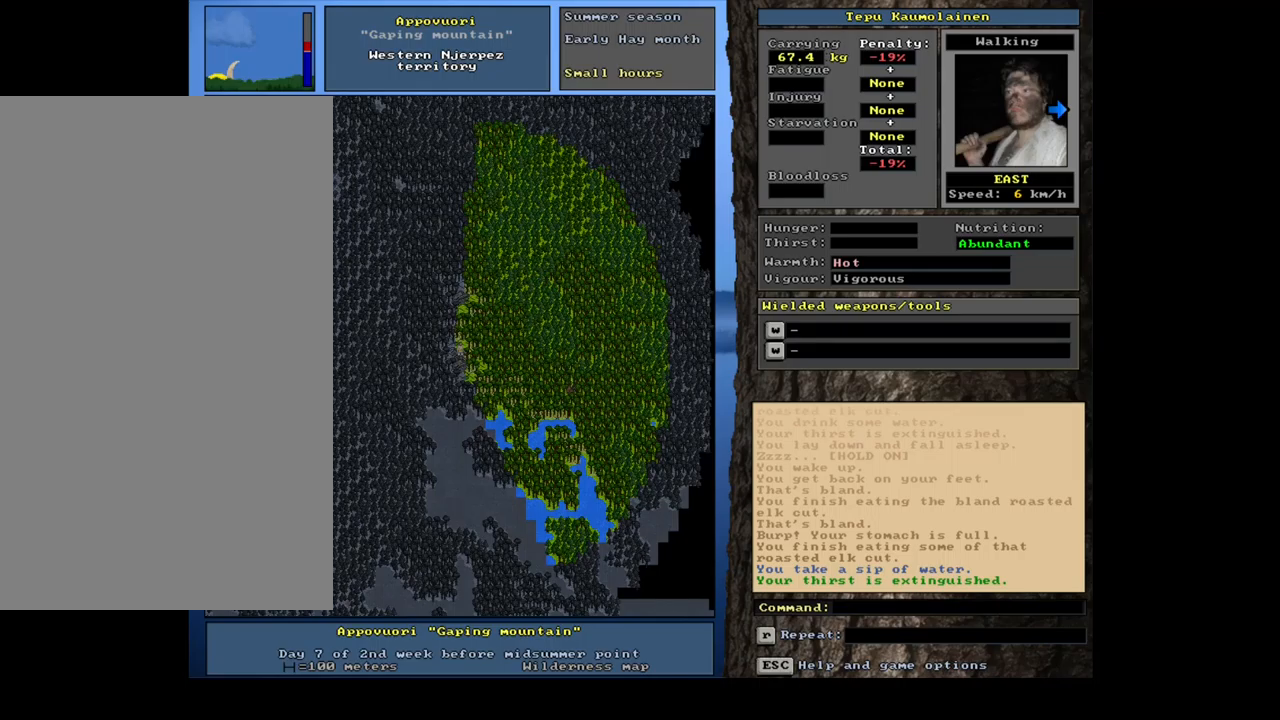
{"keys": [], "mouse": [], "events": []}
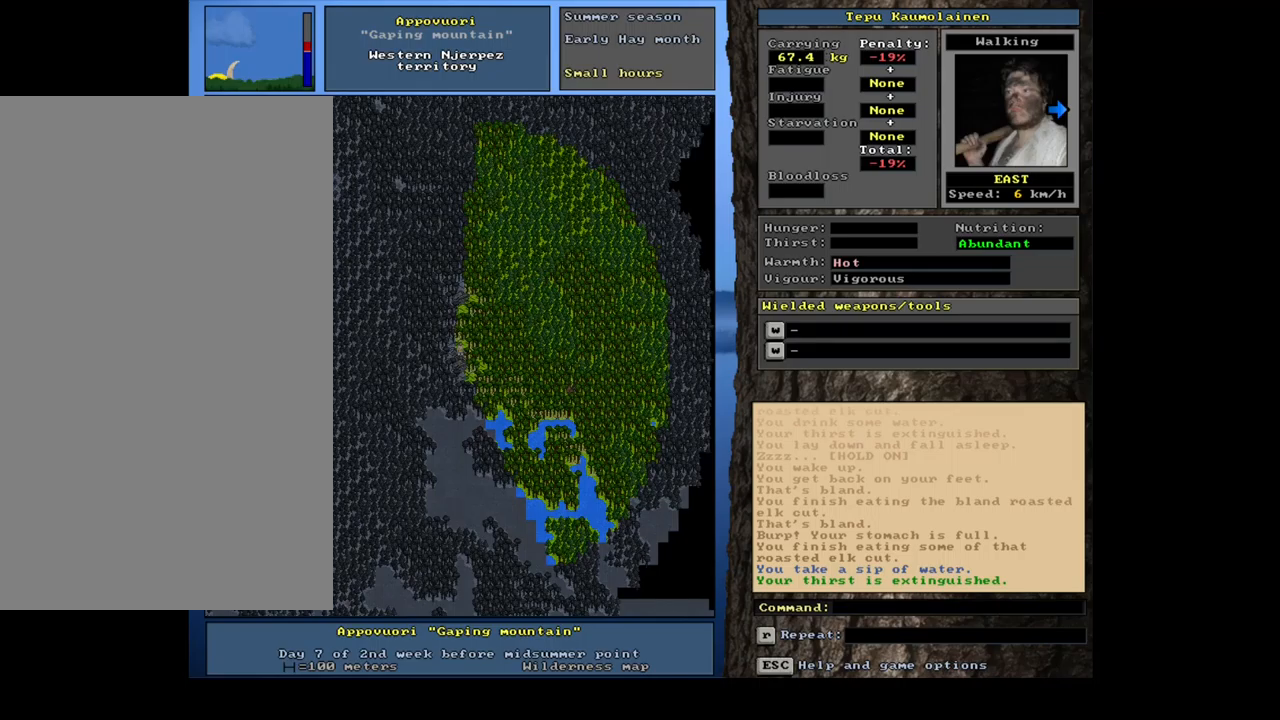
{"keys": ["ctrl_l"], "mouse": [], "events": [[500, "ctrl_l", "down"]]}
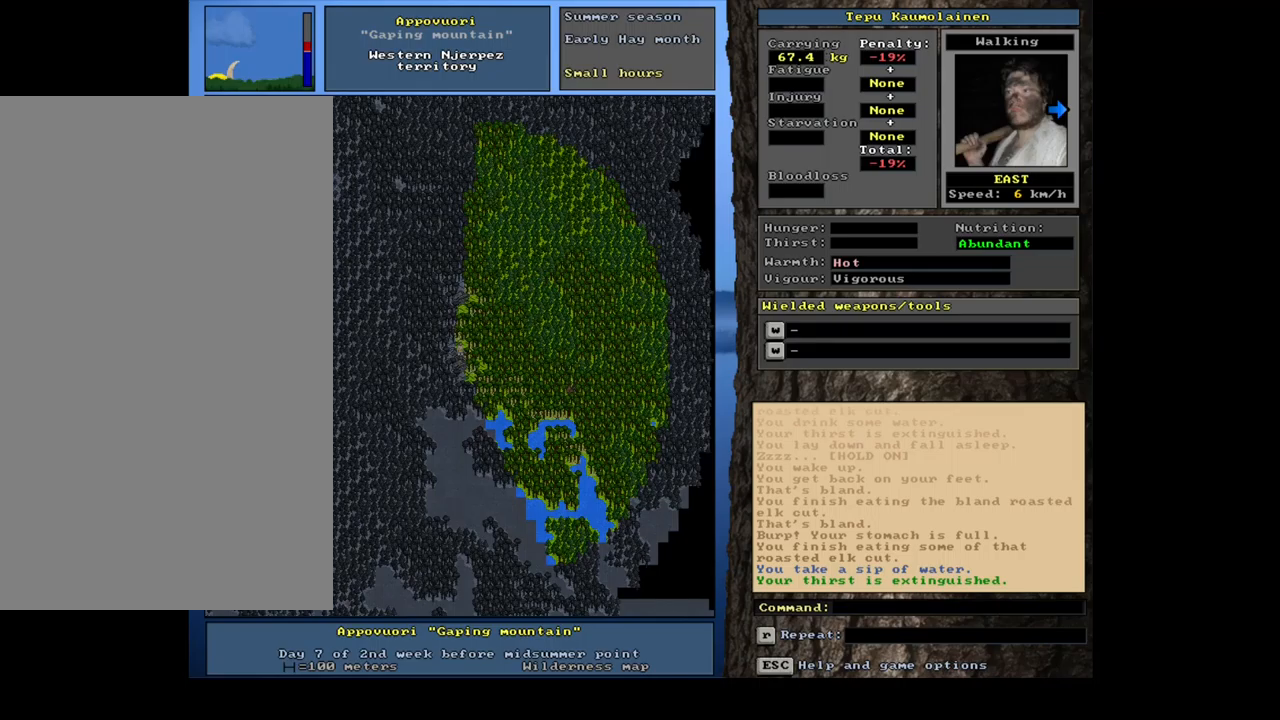
{"keys": ["ctrl_l"], "mouse": [], "events": []}
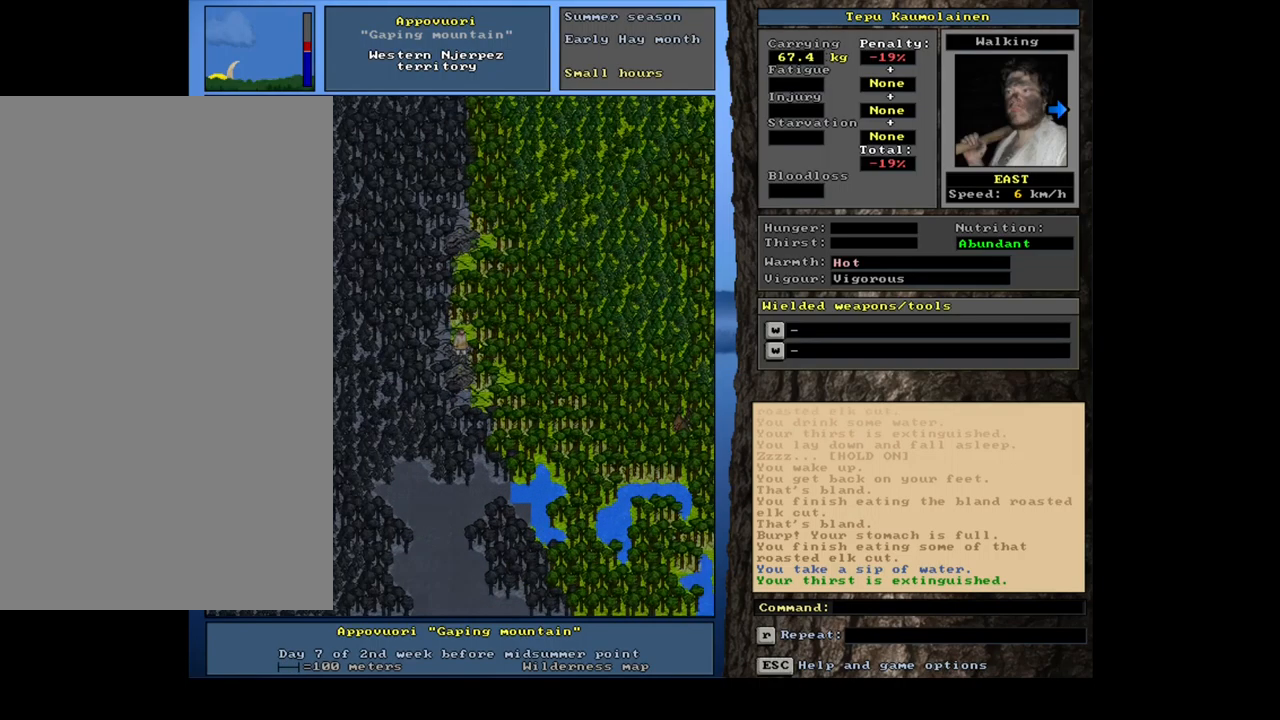
{"keys": ["ctrl_l"], "mouse": [], "events": []}
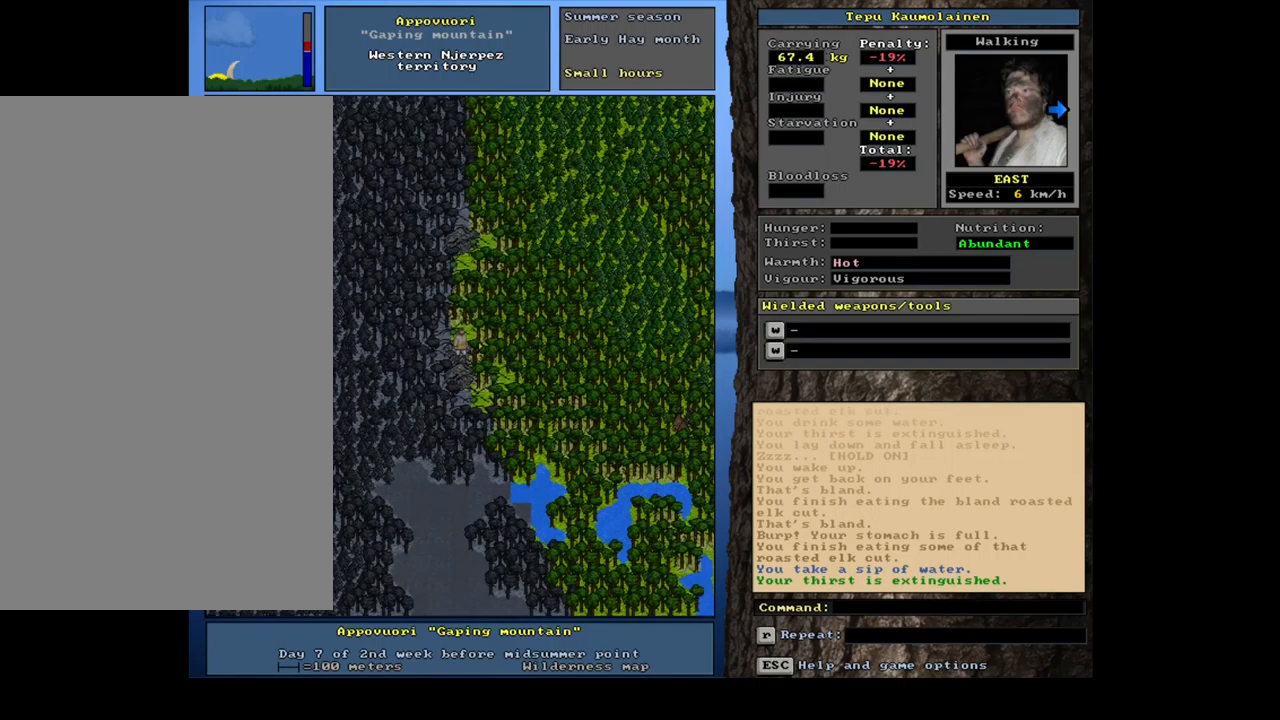
{"keys": [], "mouse": [], "events": [[17, "ctrl_l", "up"]]}
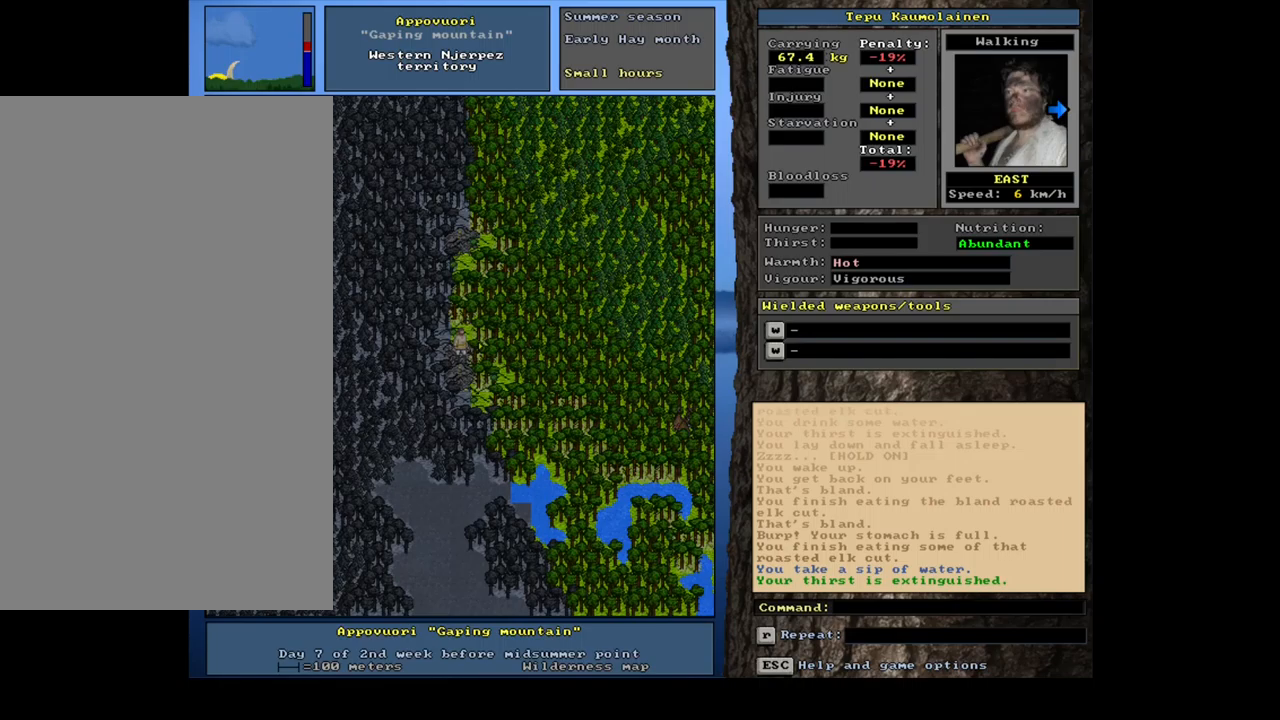
{"keys": ["ctrl_l", "num3"], "mouse": [], "events": [[250, "ctrl_l", "down"], [483, "num3", "down"]]}
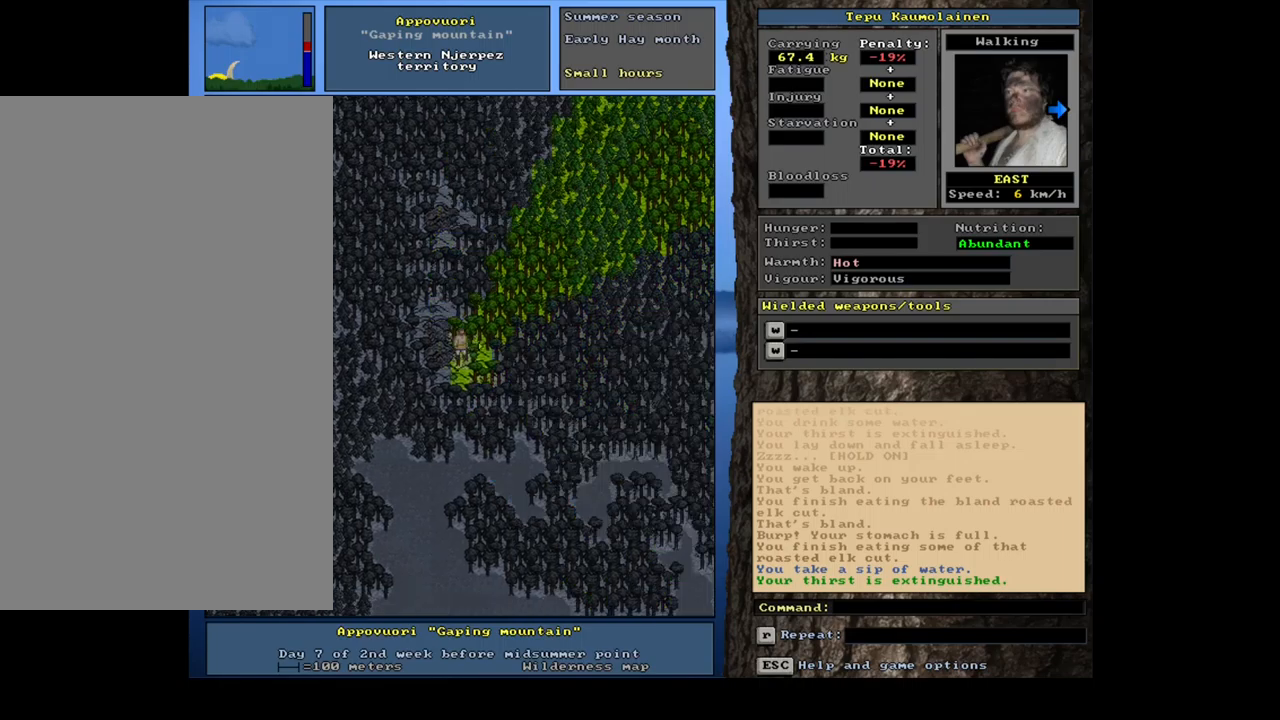
{"keys": ["ctrl_l"], "mouse": [], "events": [[67, "num3", "up"], [133, "num3", "down"], [267, "num3", "up"], [333, "num3", "down"], [433, "num3", "up"]]}
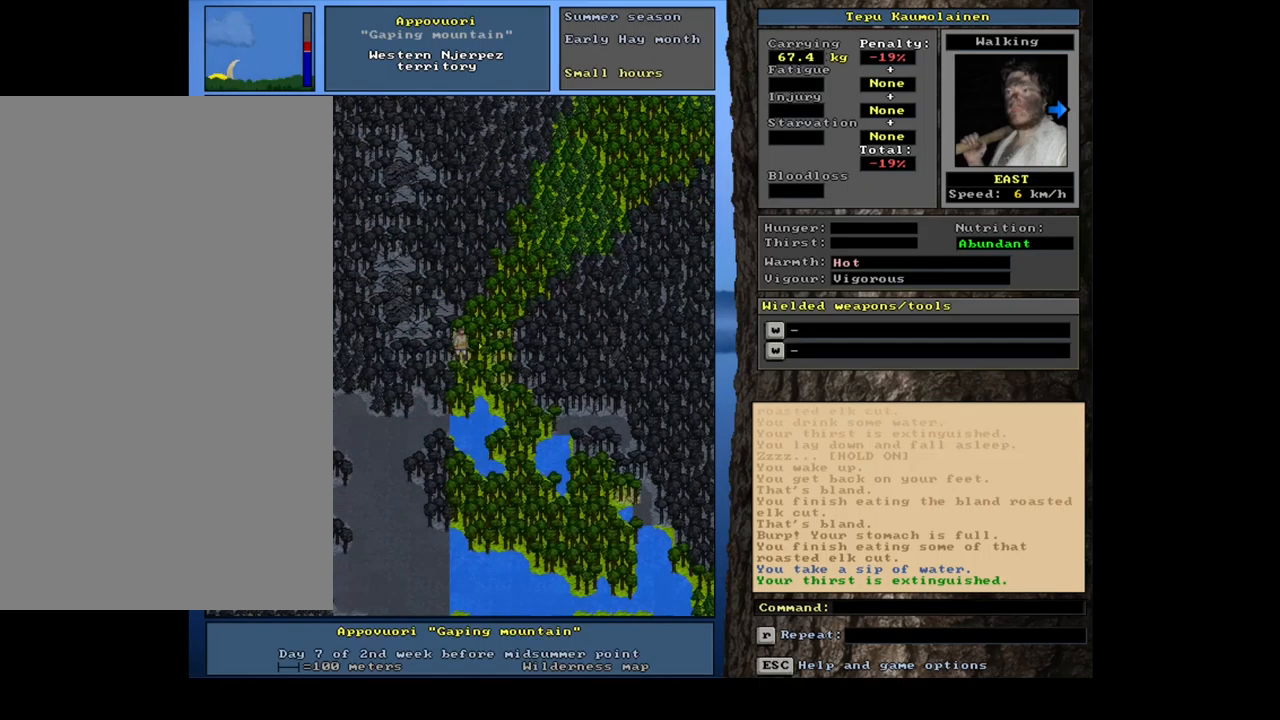
{"keys": ["ctrl_l", "num6"], "mouse": [], "events": [[117, "num3", "down"], [233, "num3", "up"], [467, "num6", "down"]]}
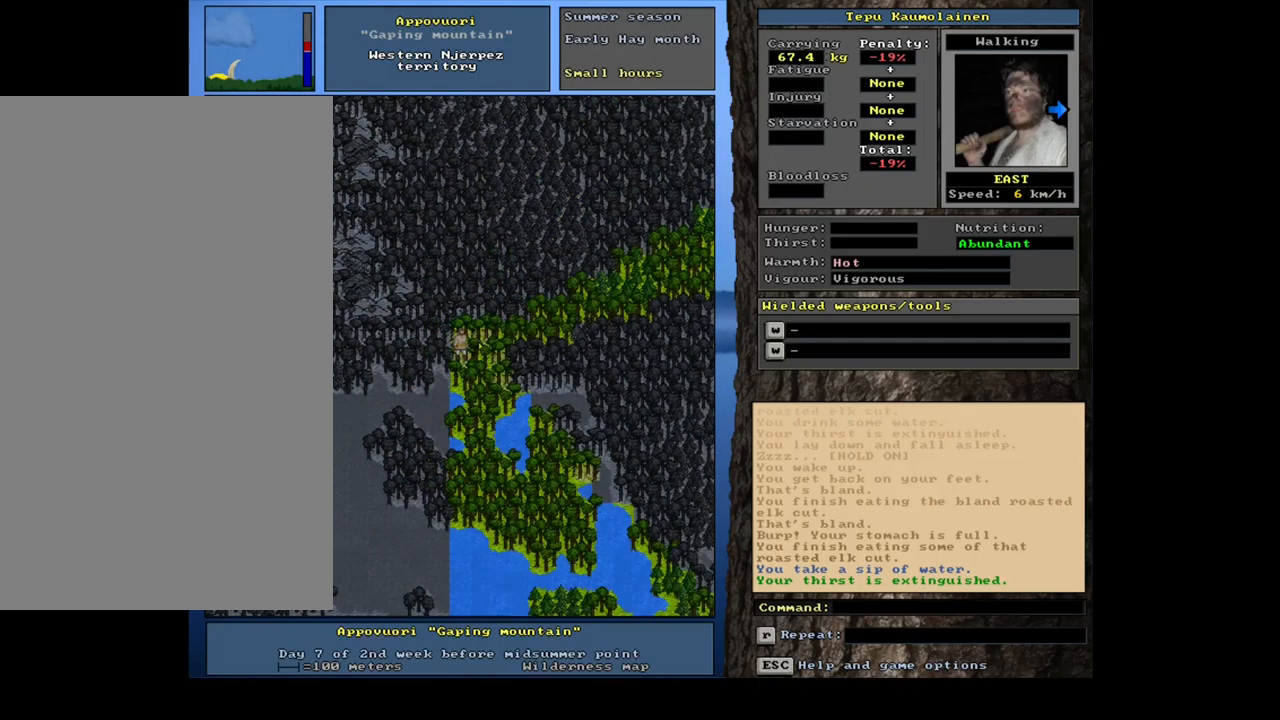
{"keys": ["ctrl_l"], "mouse": [], "events": [[83, "num6", "up"], [133, "num6", "down"], [250, "num6", "up"]]}
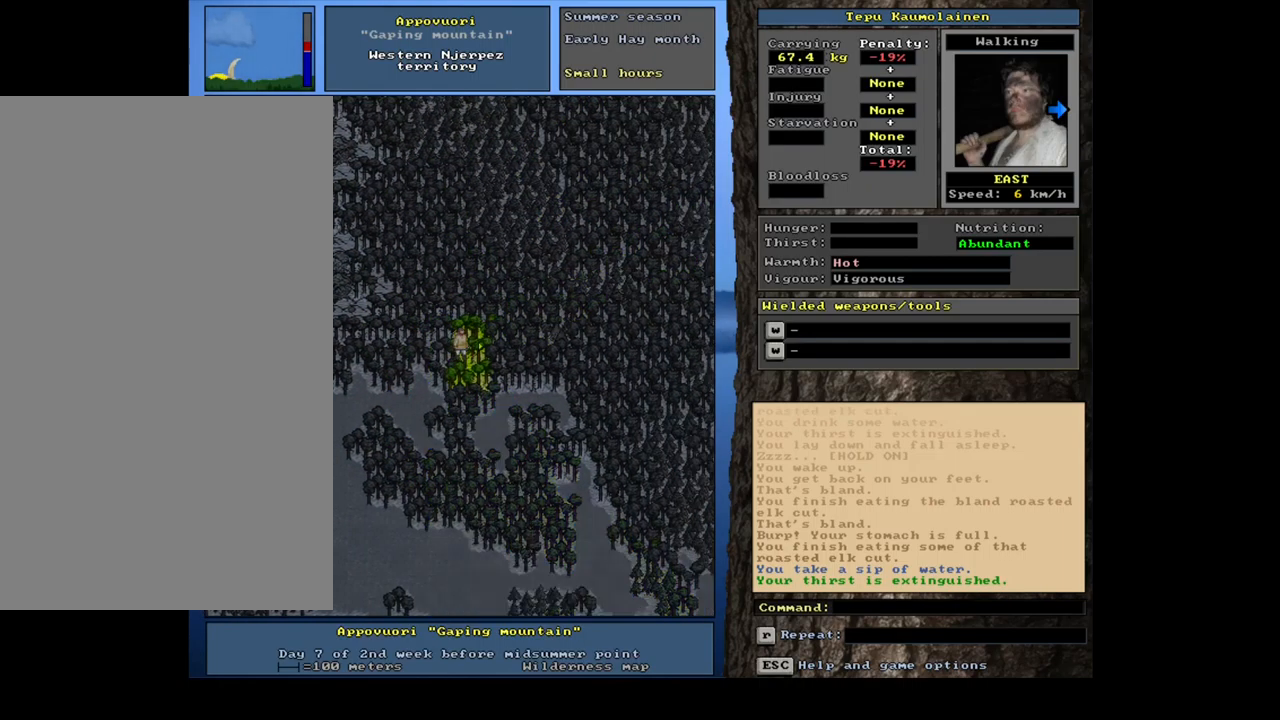
{"keys": ["ctrl_l"], "mouse": [], "events": [[33, "num6", "down"], [117, "num6", "up"], [283, "num3", "down"], [400, "num3", "up"]]}
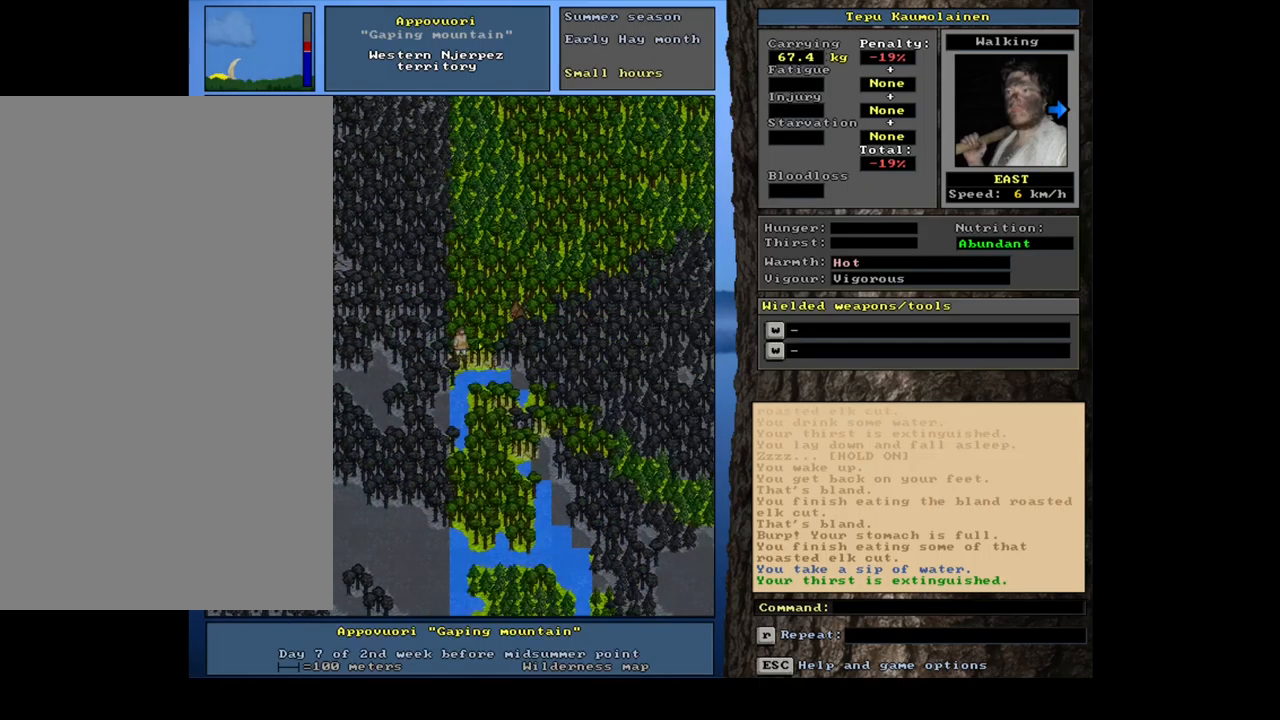
{"keys": ["ctrl_l"], "mouse": [], "events": [[267, "num6", "down"], [417, "num6", "up"]]}
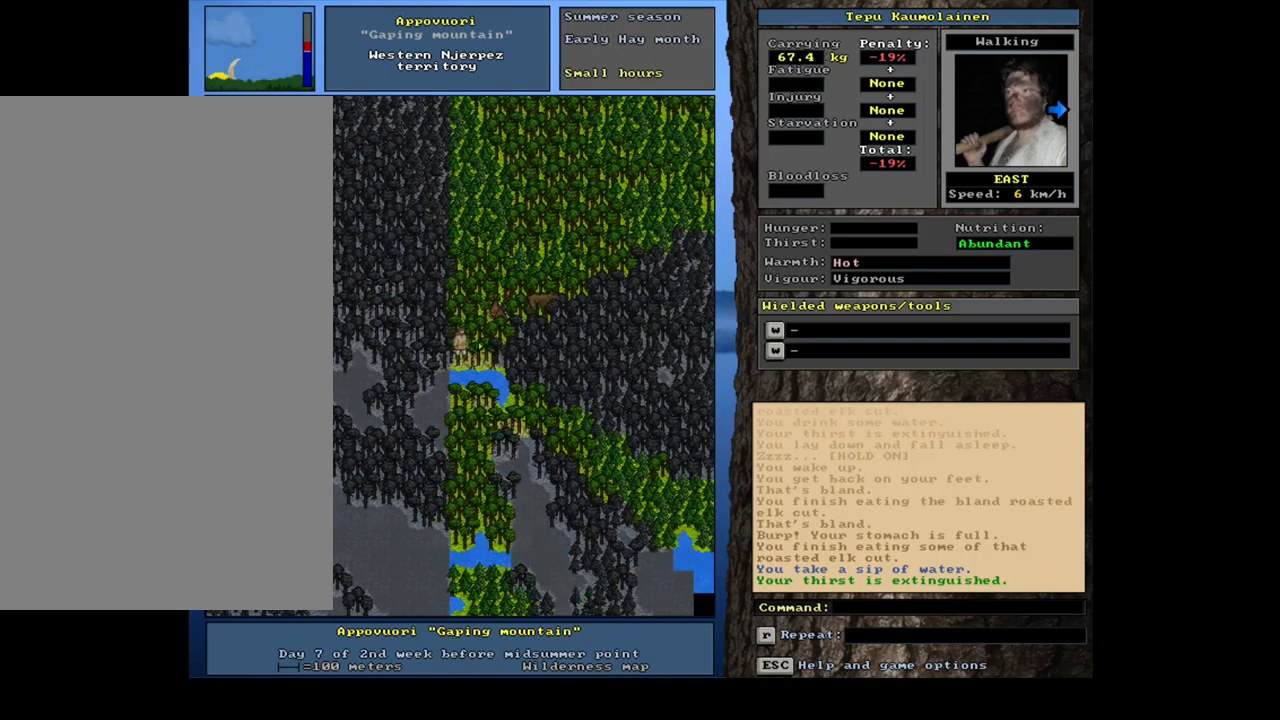
{"keys": ["ctrl_l"], "mouse": [], "events": []}
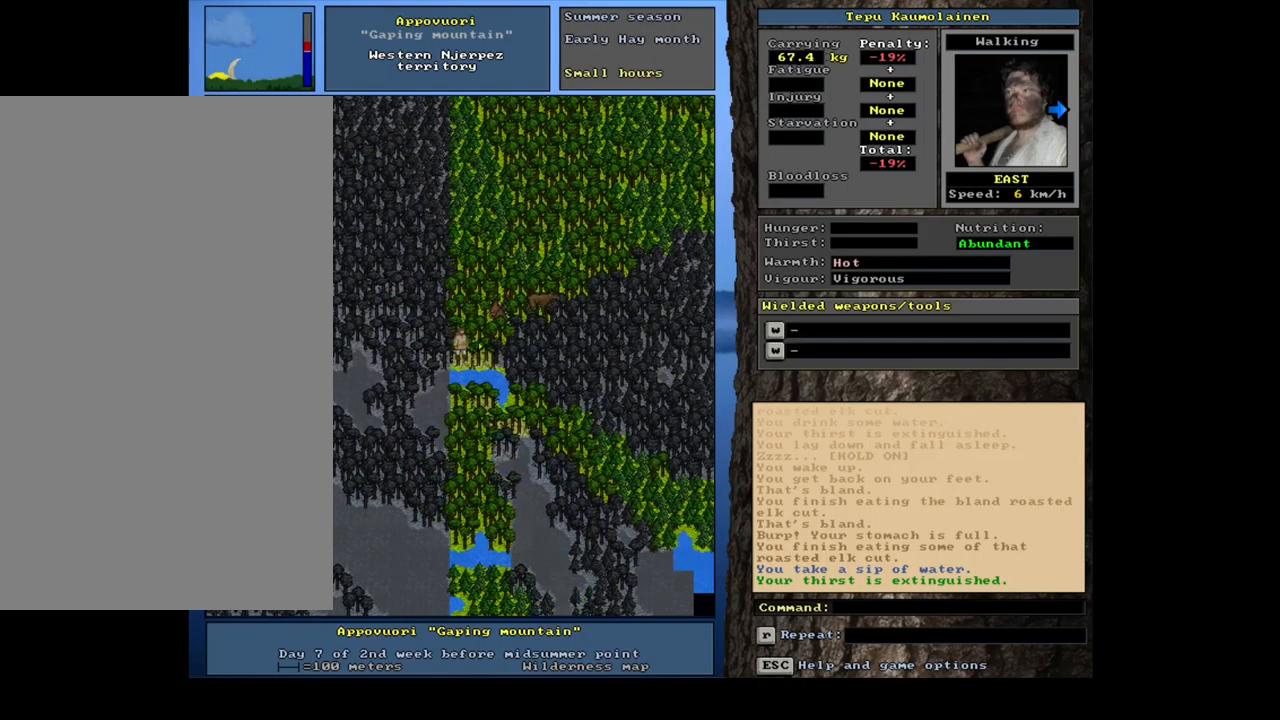
{"keys": ["ctrl_l"], "mouse": [], "events": []}
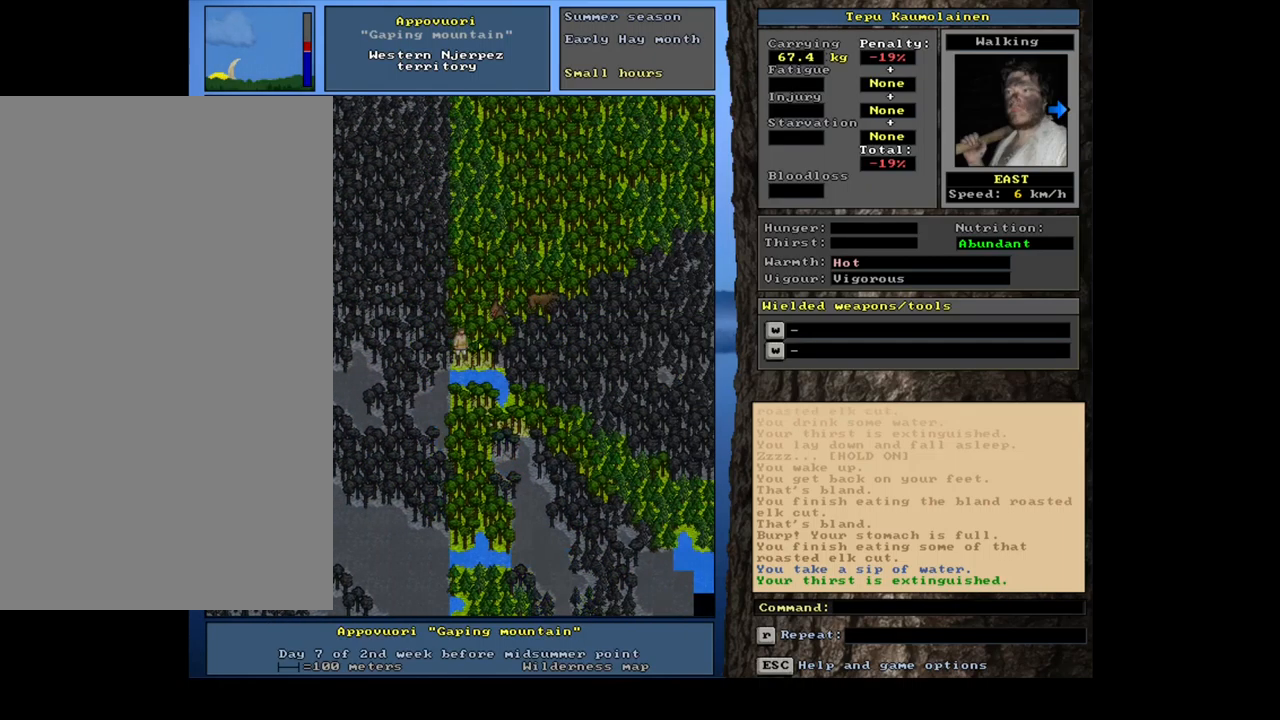
{"keys": [], "mouse": [], "events": [[17, "ctrl_l", "up"], [367, "f3", "down"], [467, "f3", "up"]]}